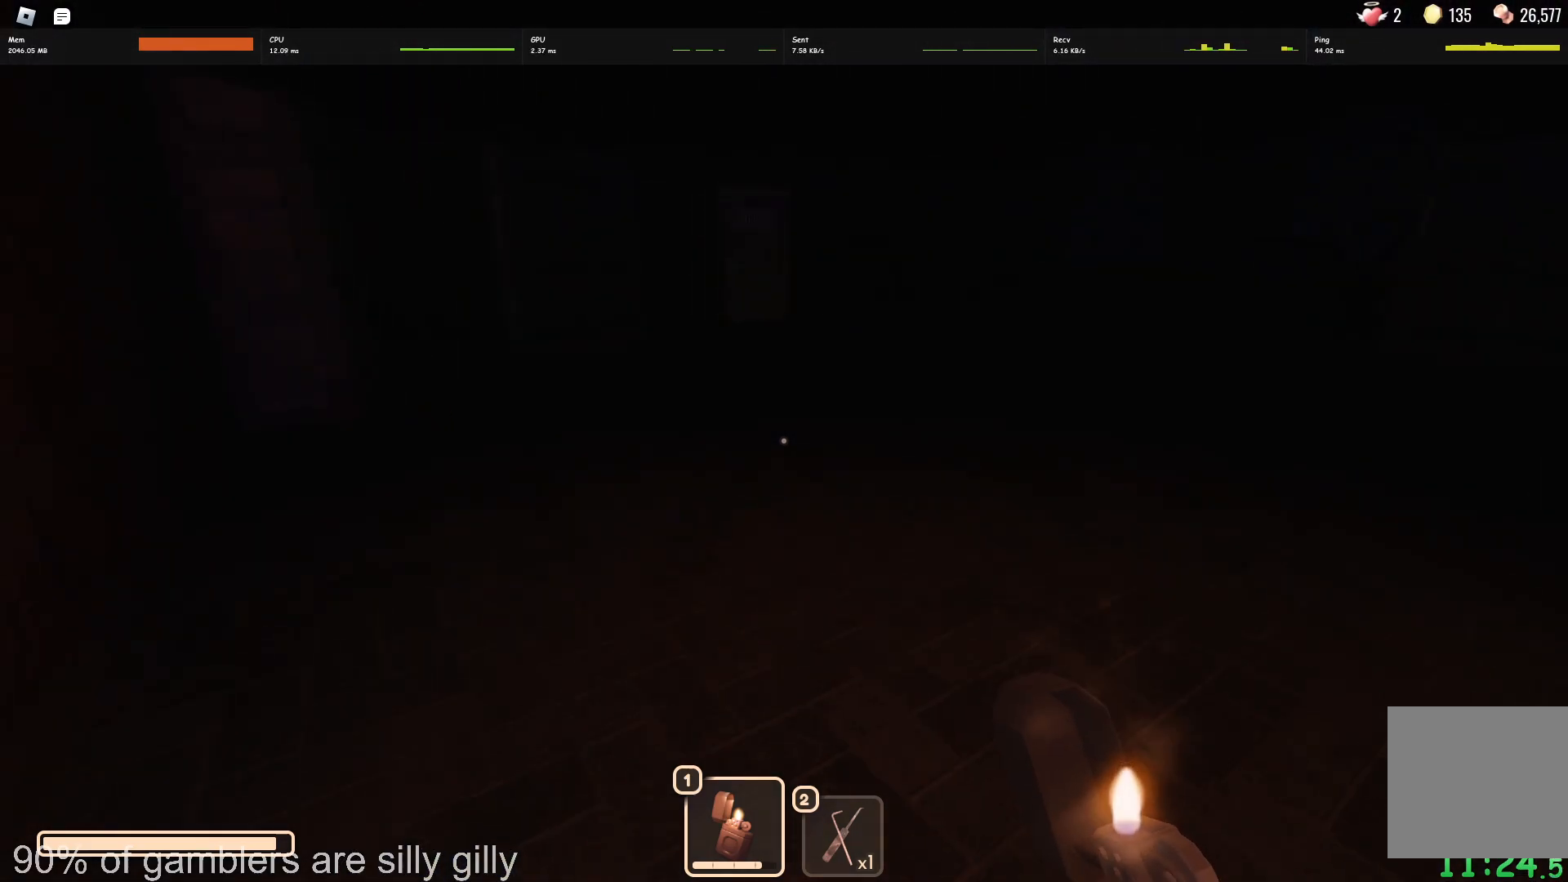
Gameplay with keyboard; each line is a JSON object with the keys held at the frame after it. "events" lists presses ("down") and releases ("up") of "a", "ctrl", "d", "e", "q", "s", "shift", "space" and "w" between this image and that frame as [ms after this image, input, new state], when the widget could be followed in between. No other keys are recorded. Mouse input is not recorded.
{"keys": ["w"], "events": []}
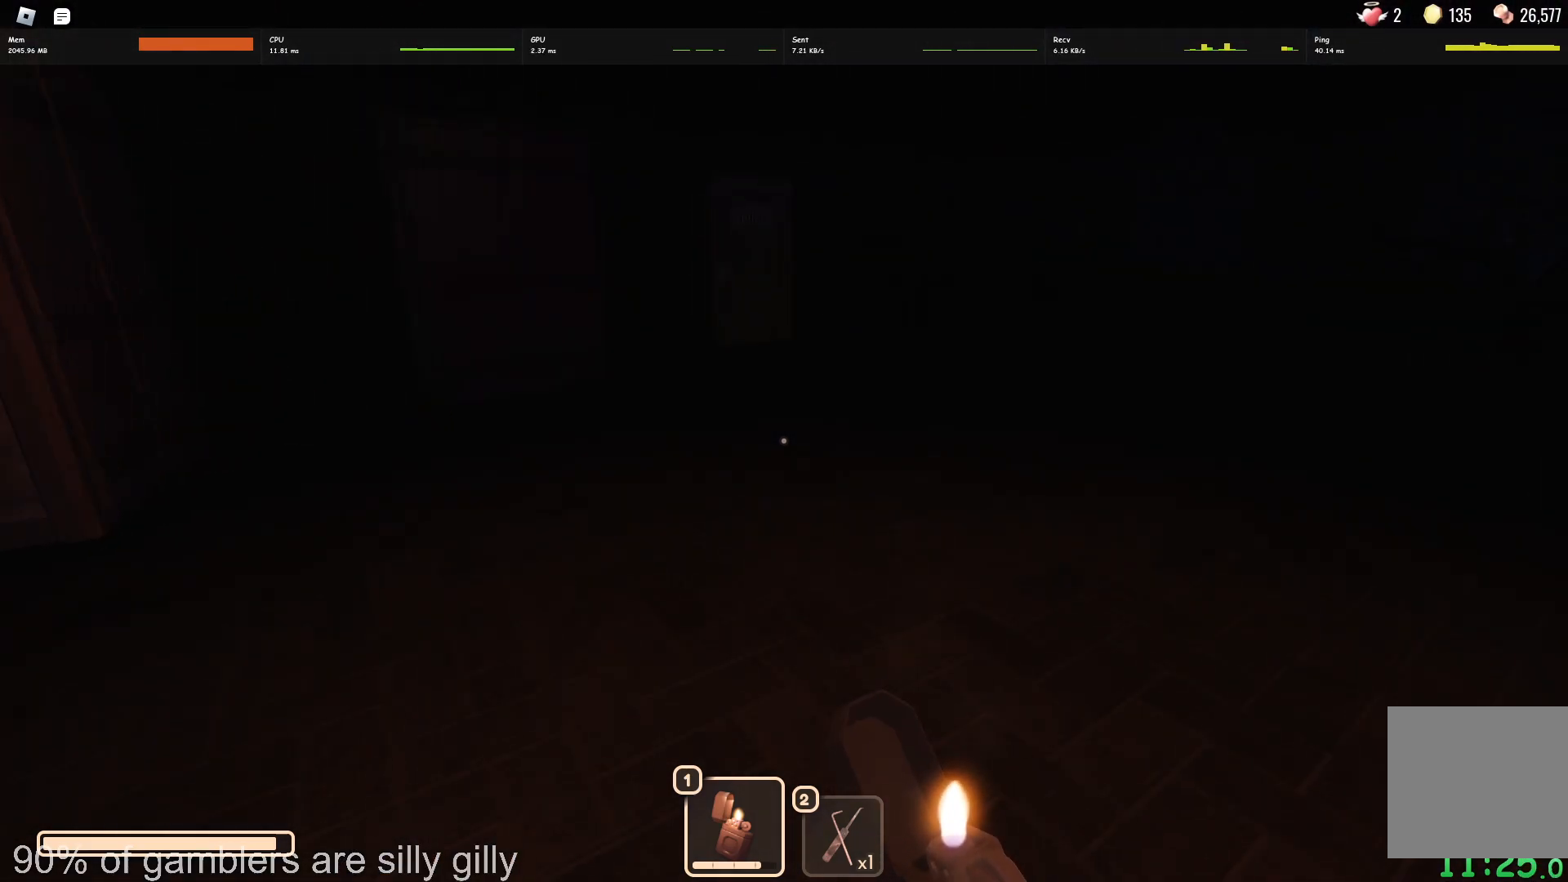
{"keys": ["w"], "events": []}
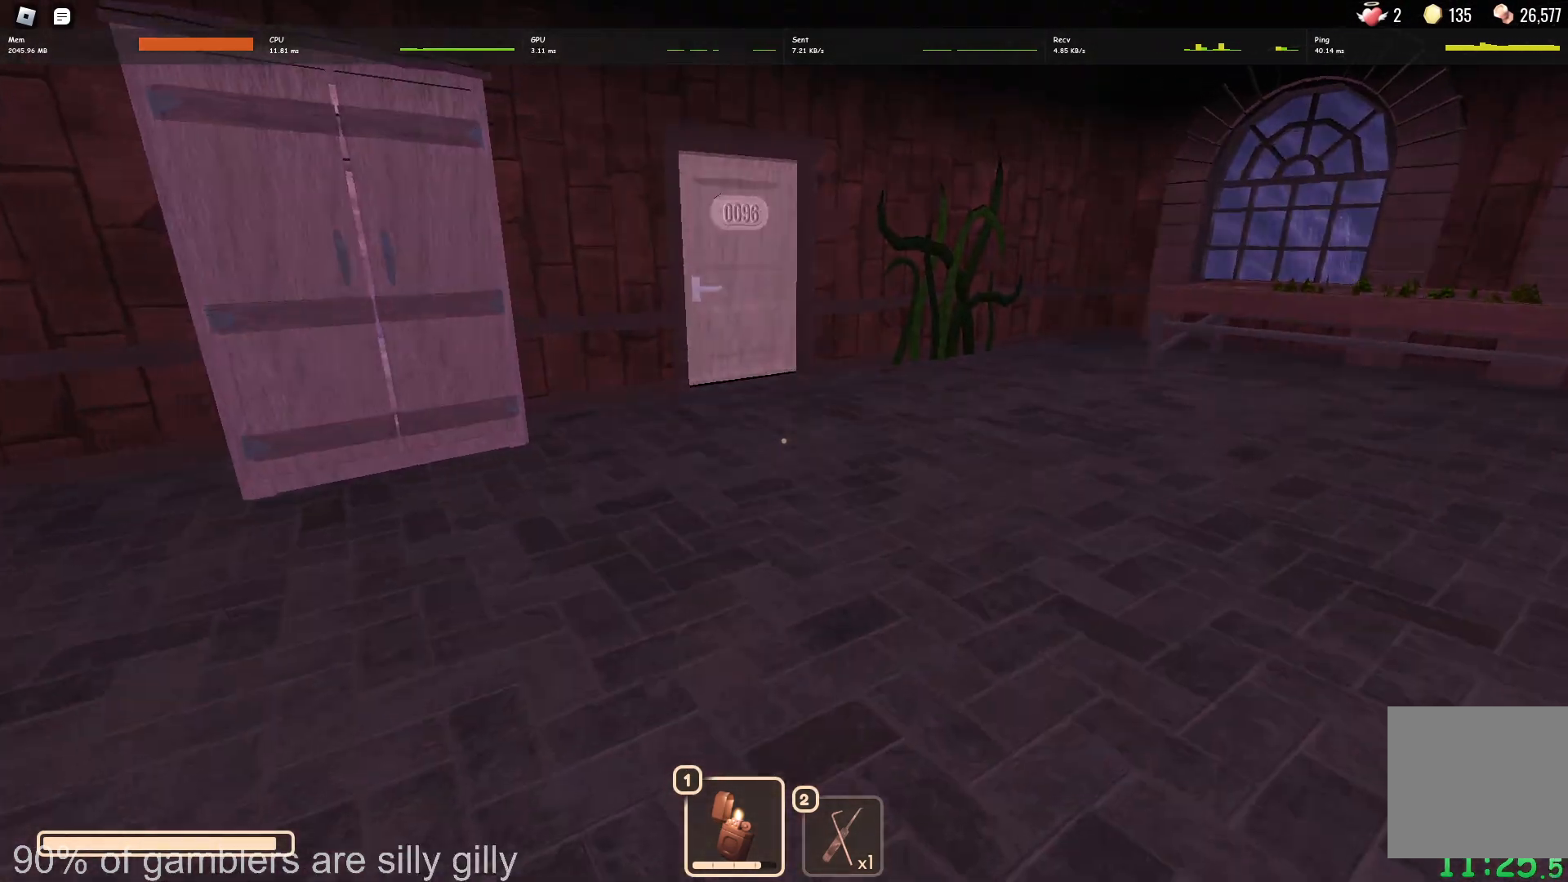
{"keys": ["w"], "events": []}
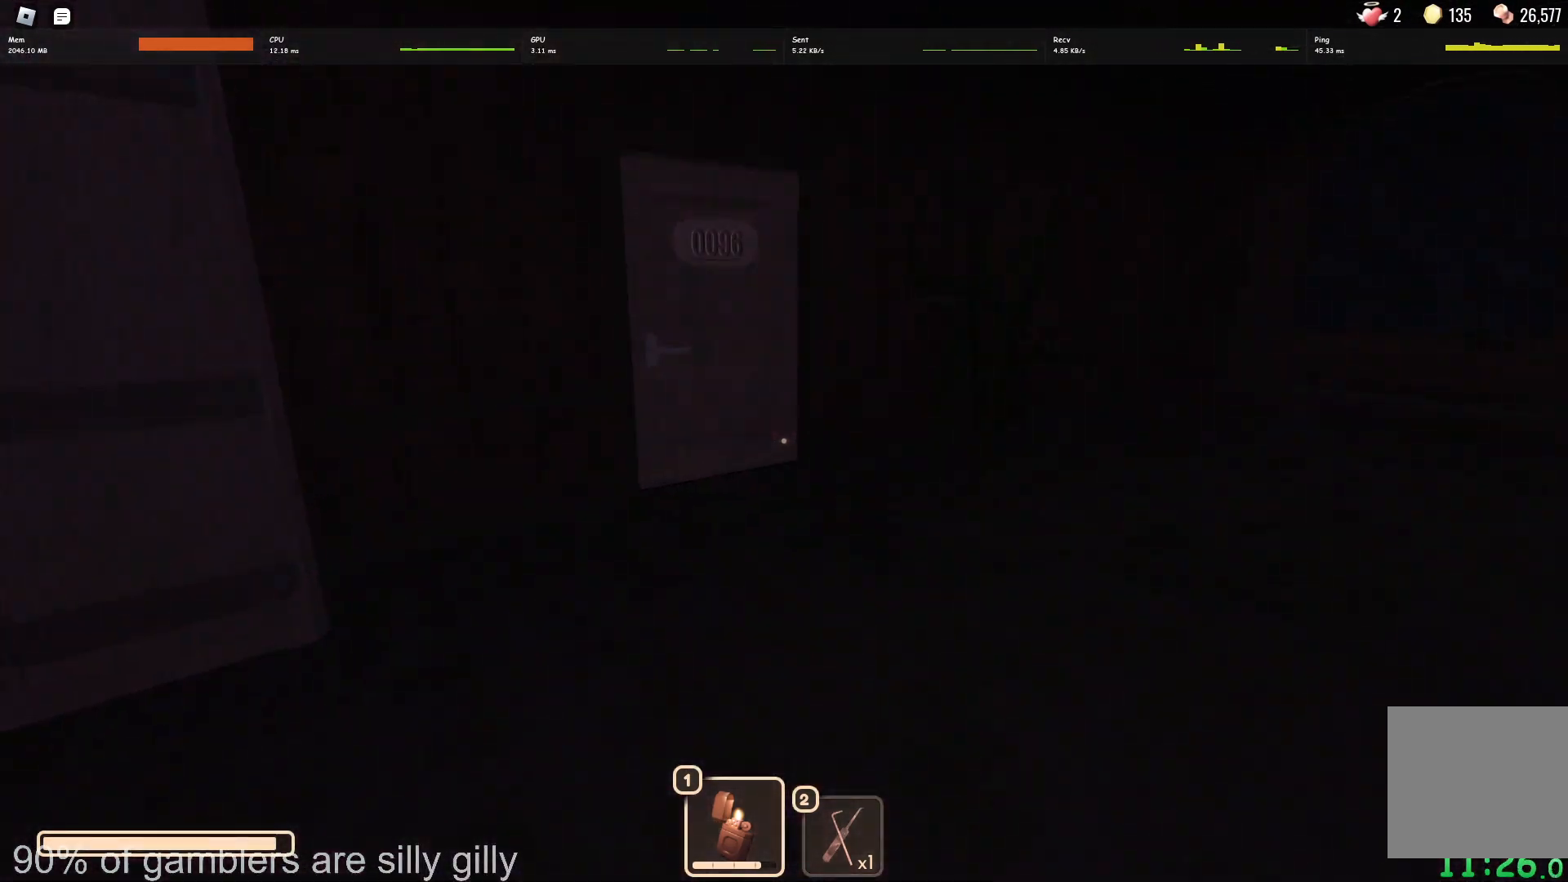
{"keys": ["w"], "events": []}
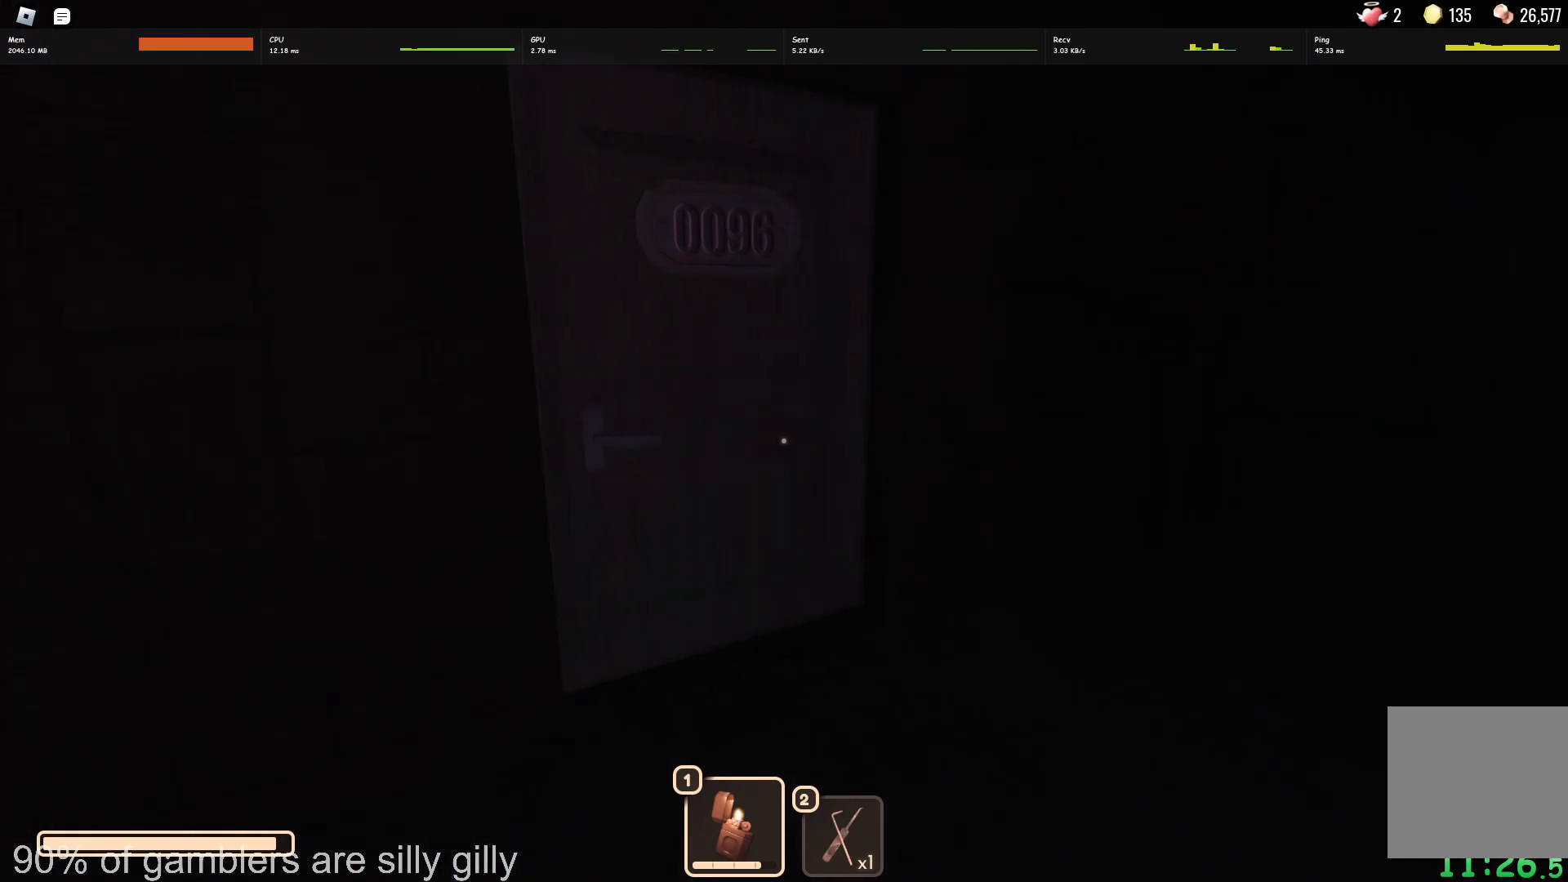
{"keys": ["w"], "events": []}
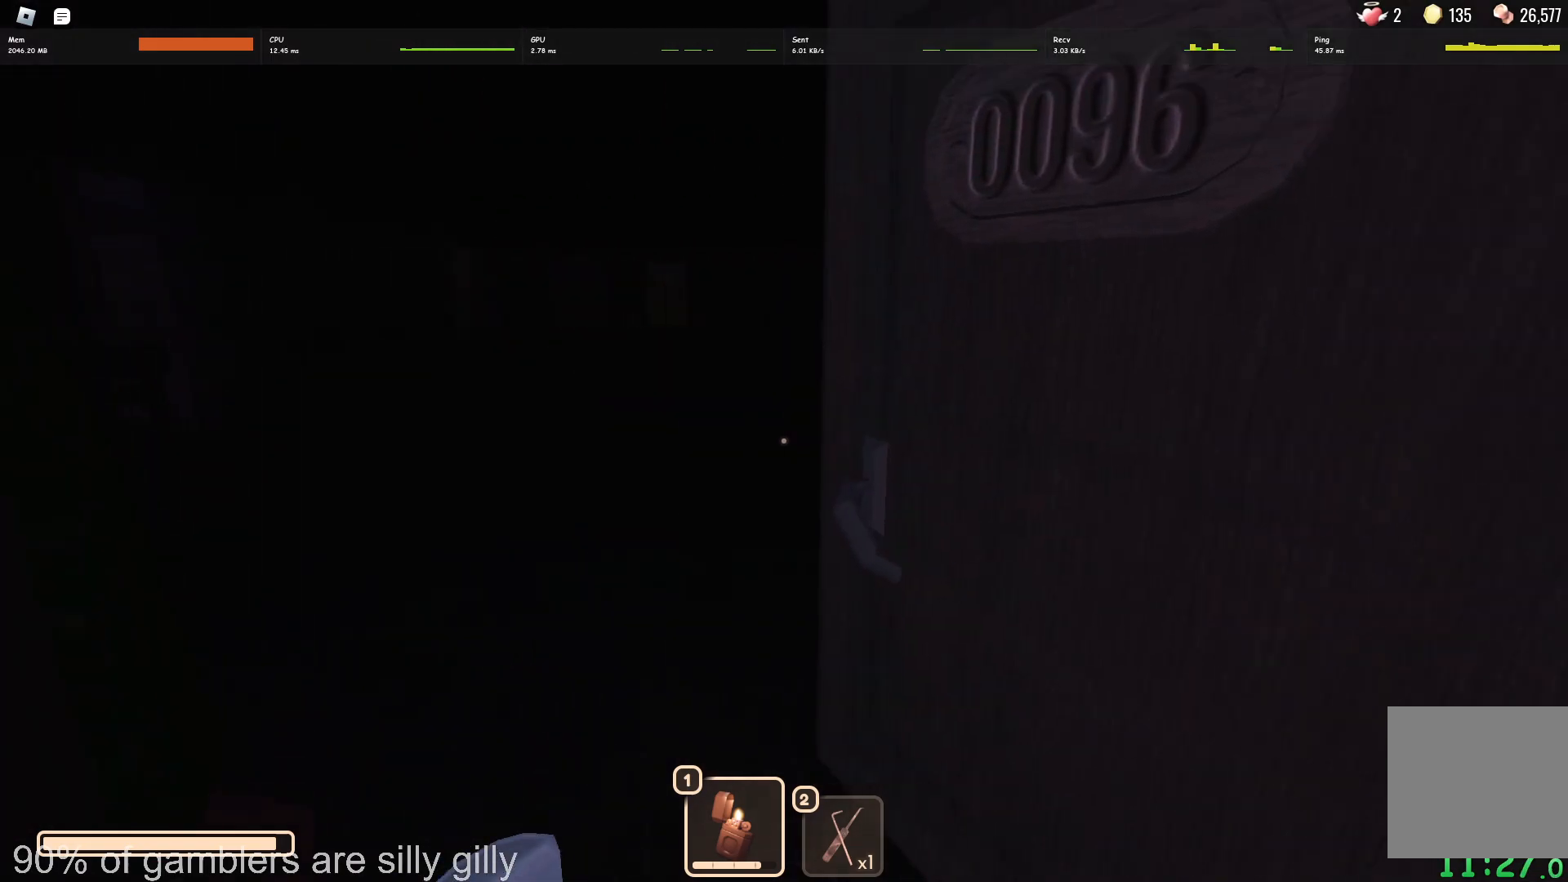
{"keys": ["w"], "events": []}
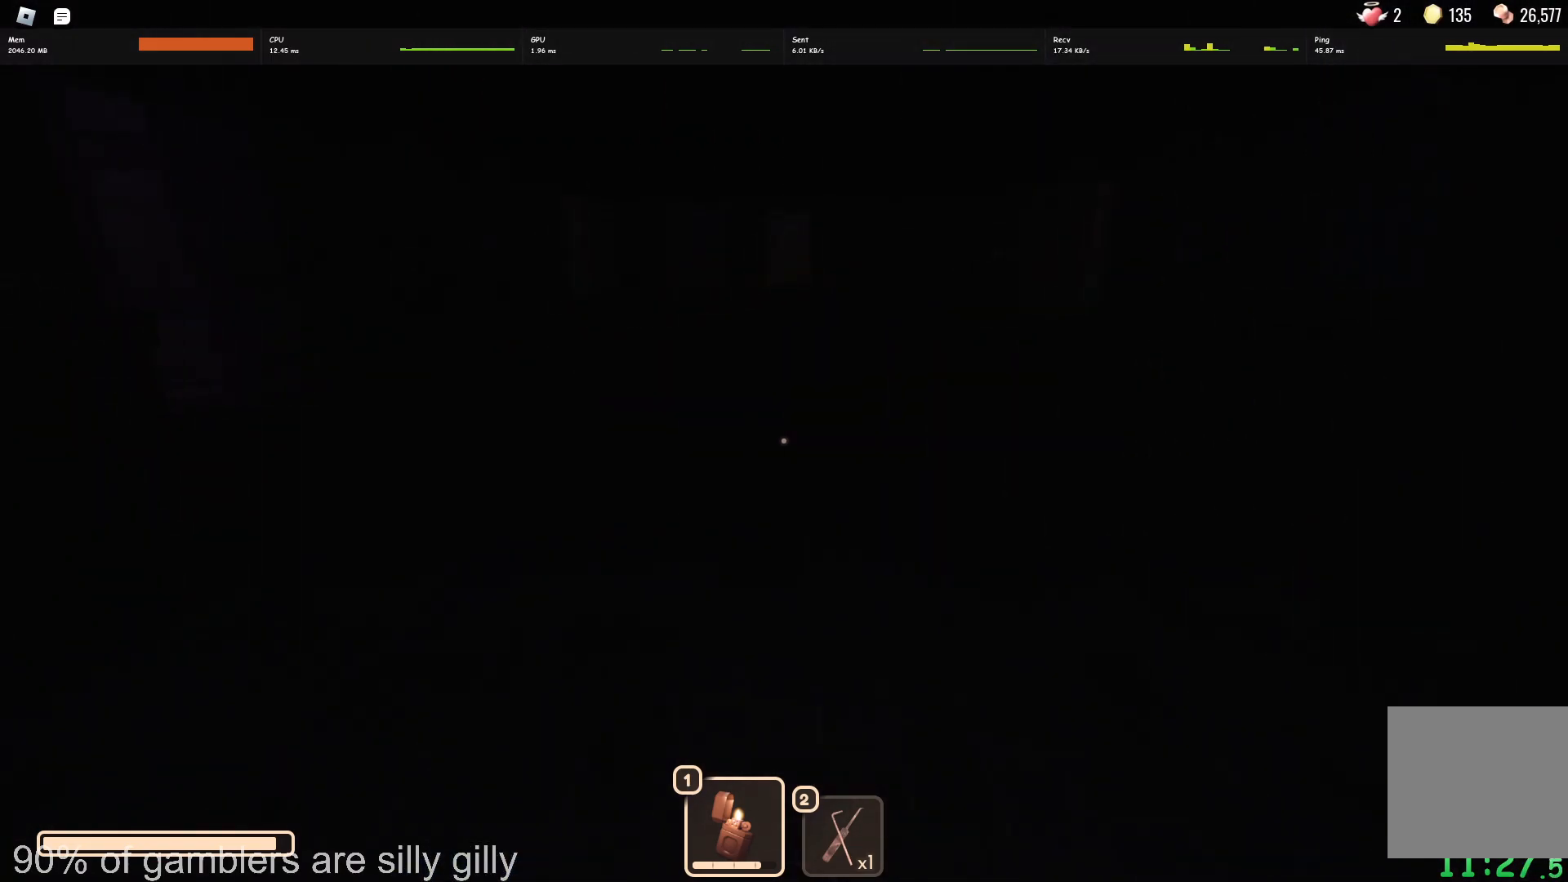
{"keys": ["w"], "events": []}
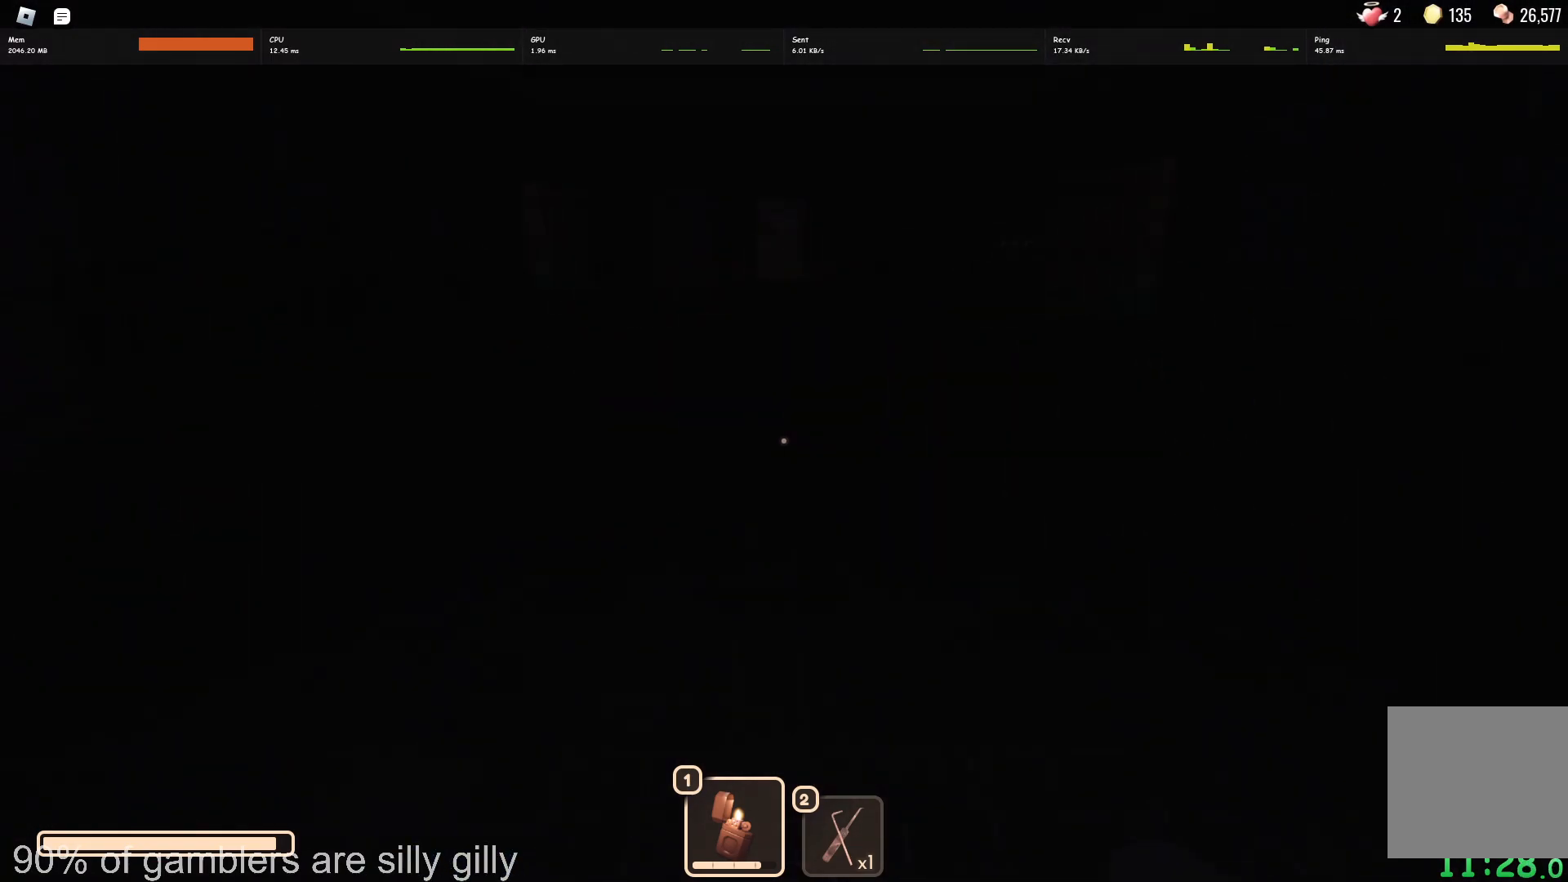
{"keys": ["w"], "events": []}
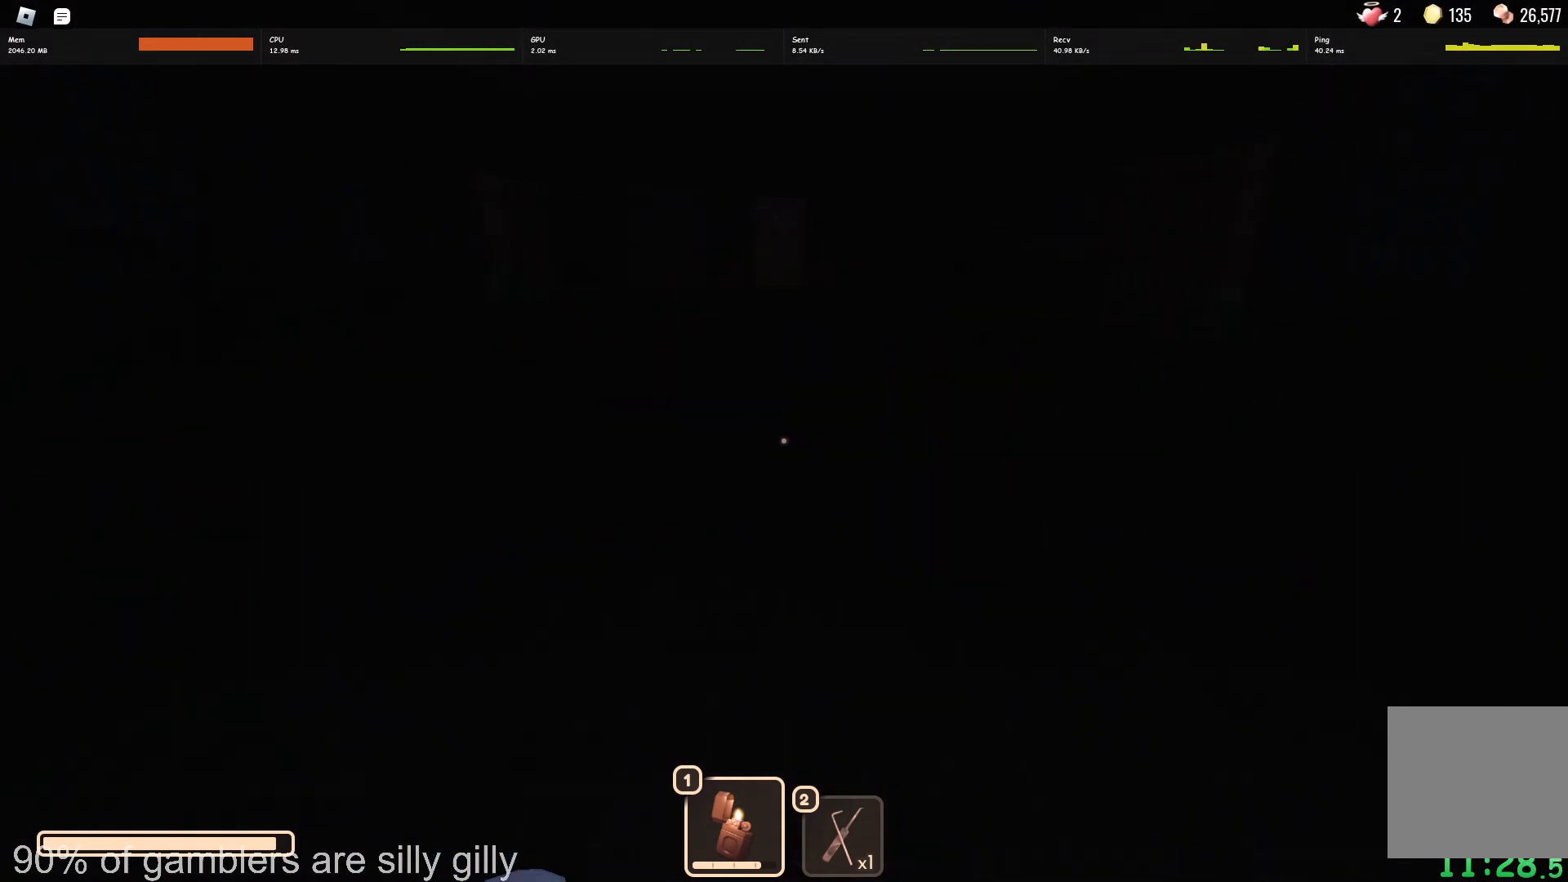
{"keys": ["w"], "events": []}
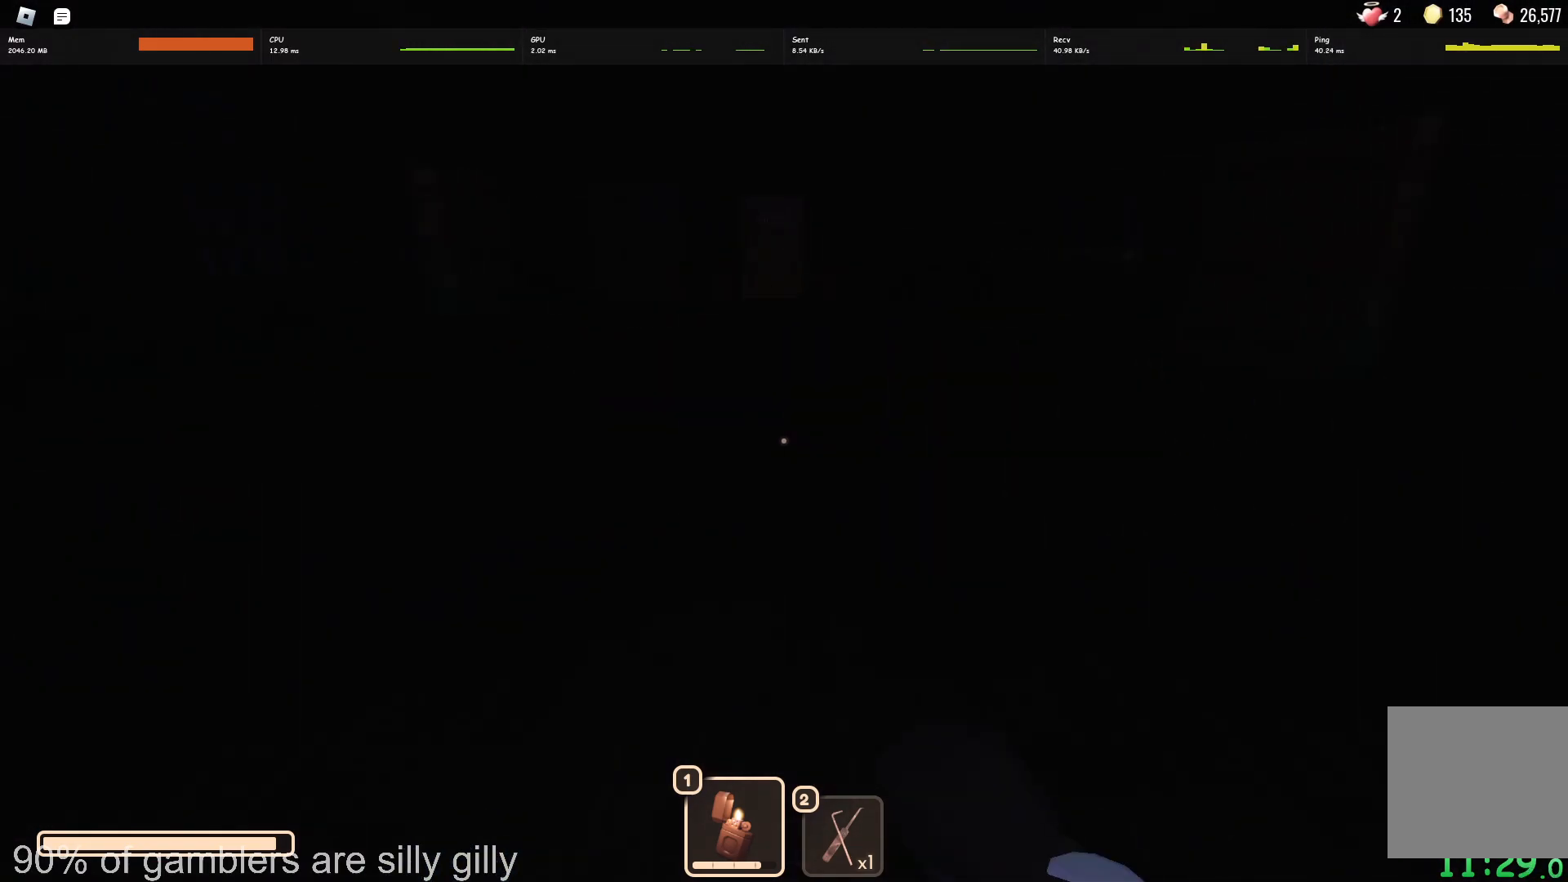
{"keys": ["w"], "events": []}
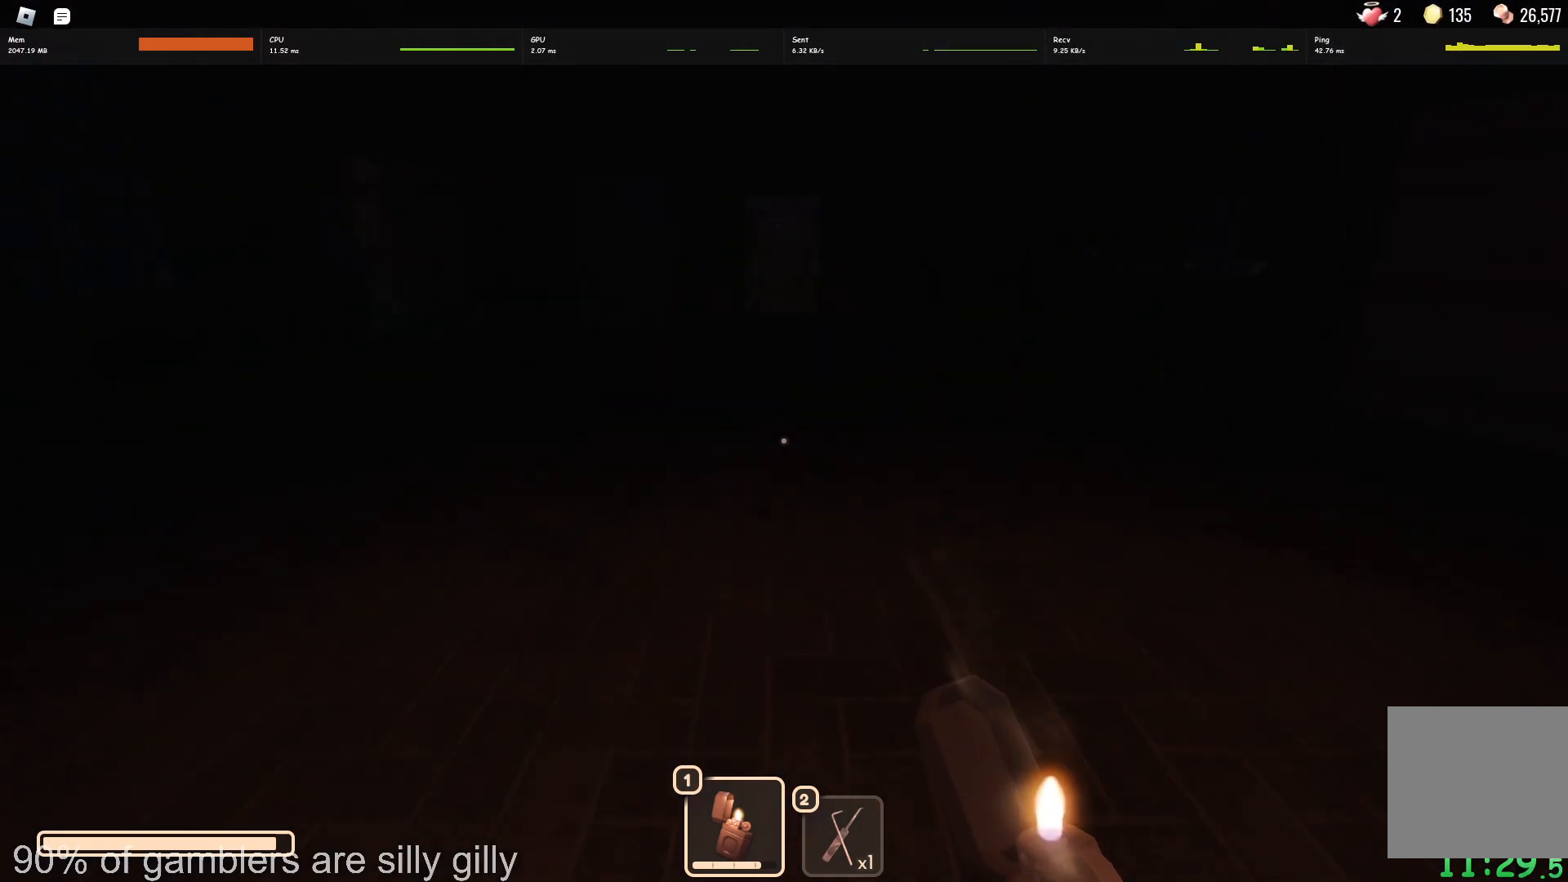
{"keys": ["w"], "events": []}
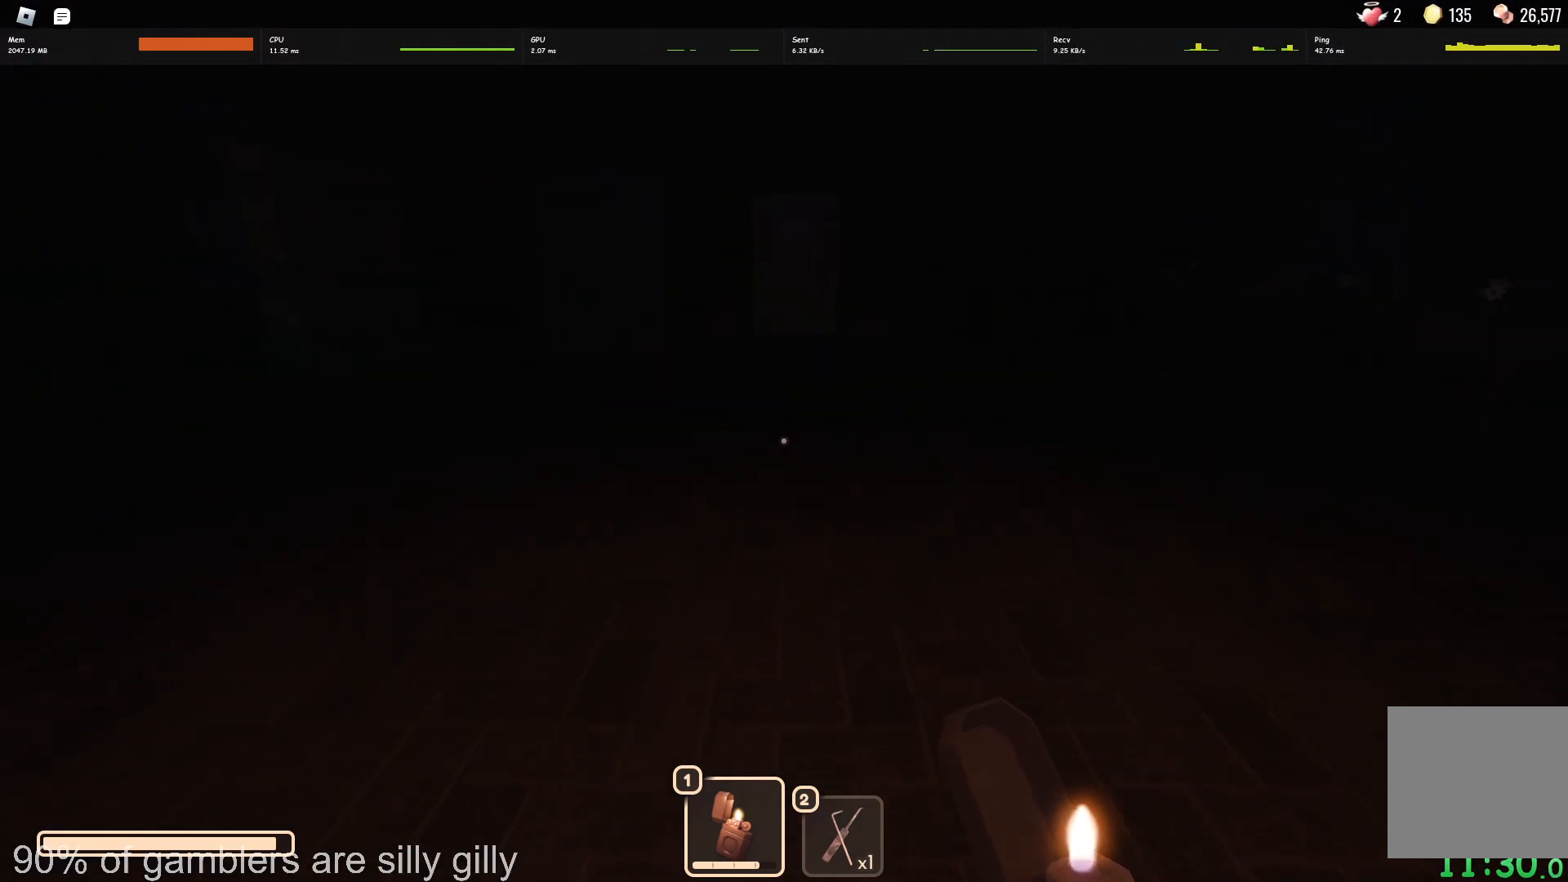
{"keys": ["w"], "events": []}
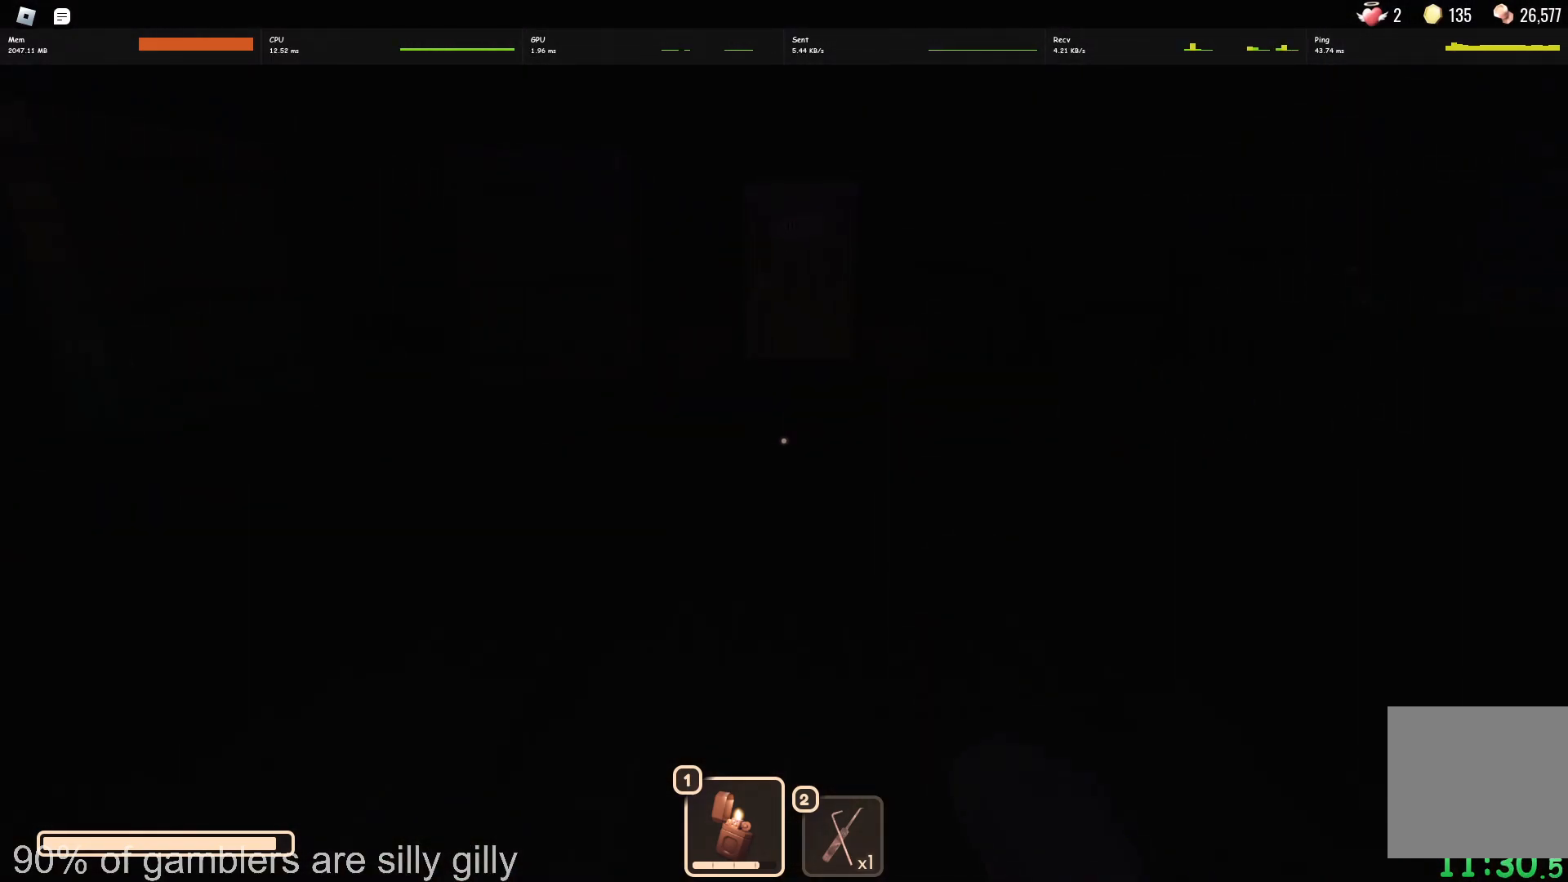
{"keys": ["w"], "events": []}
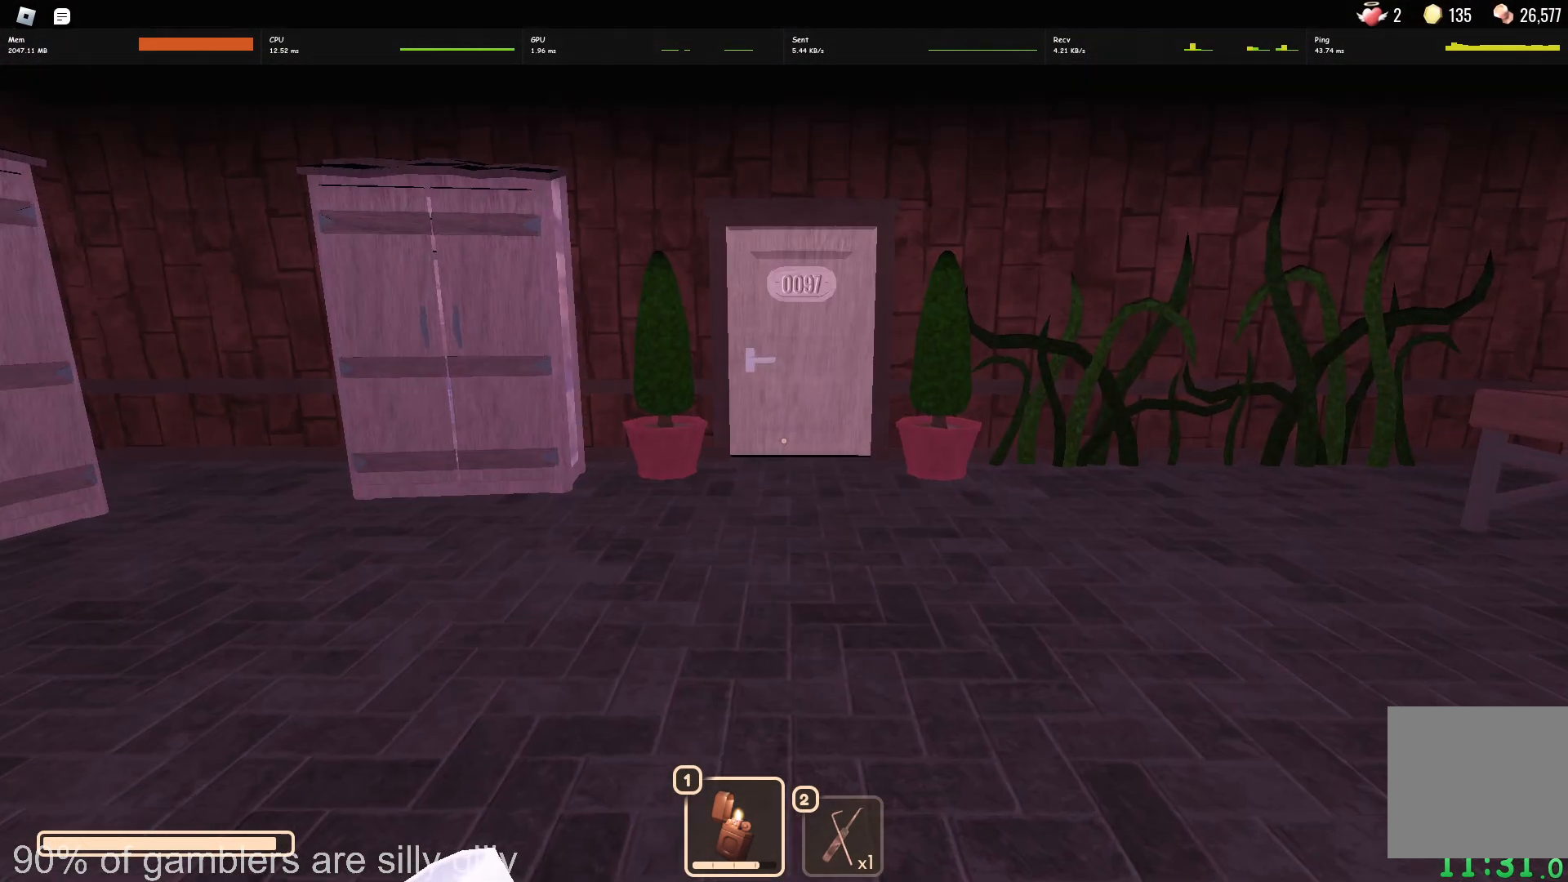
{"keys": ["w"], "events": []}
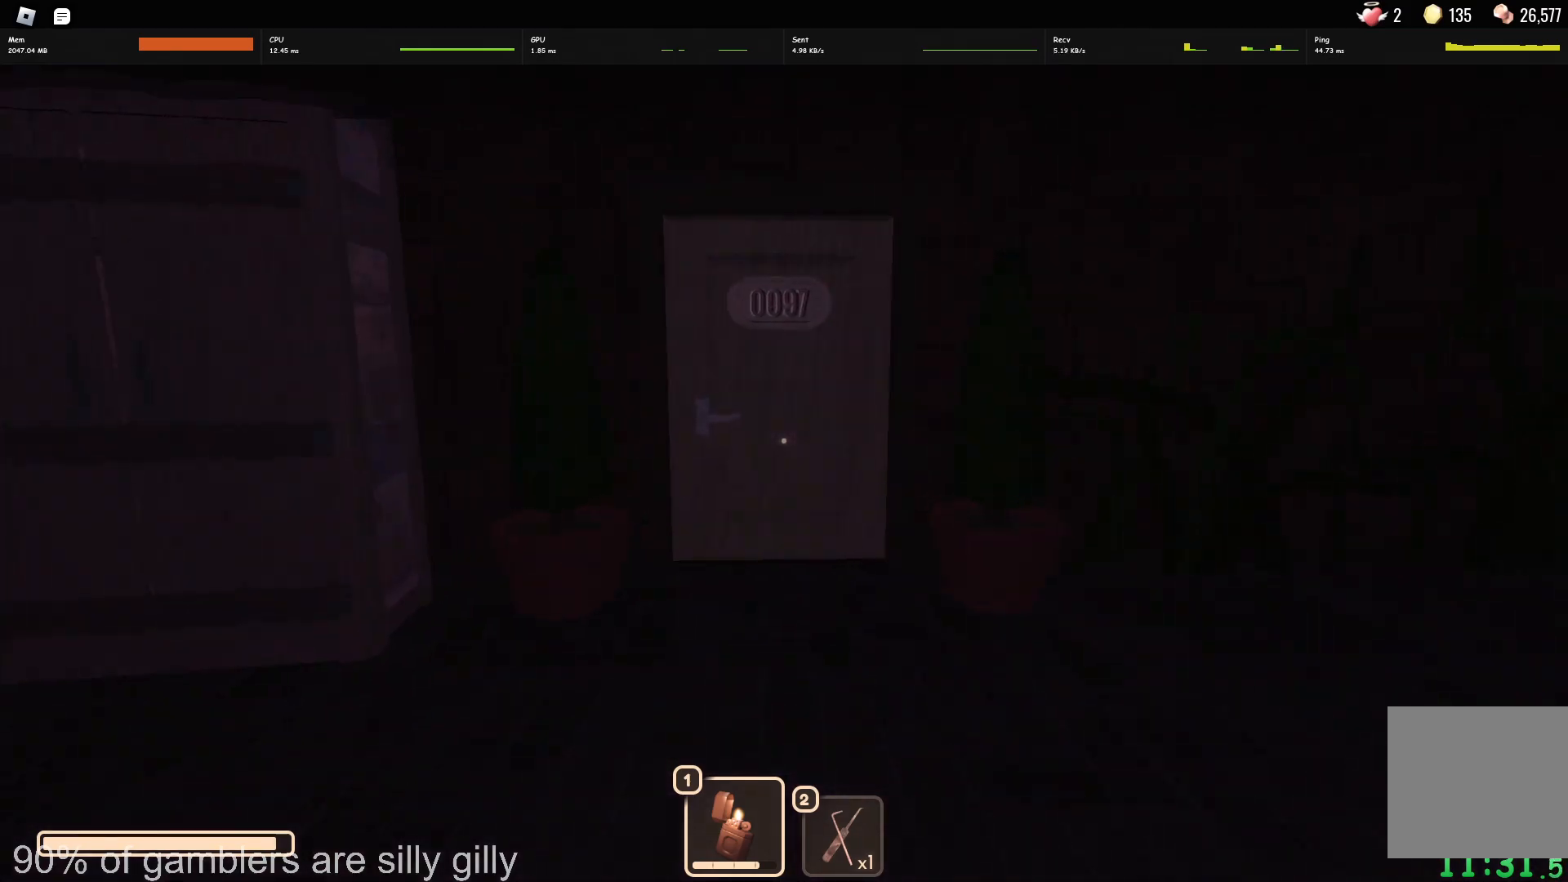
{"keys": ["w"], "events": []}
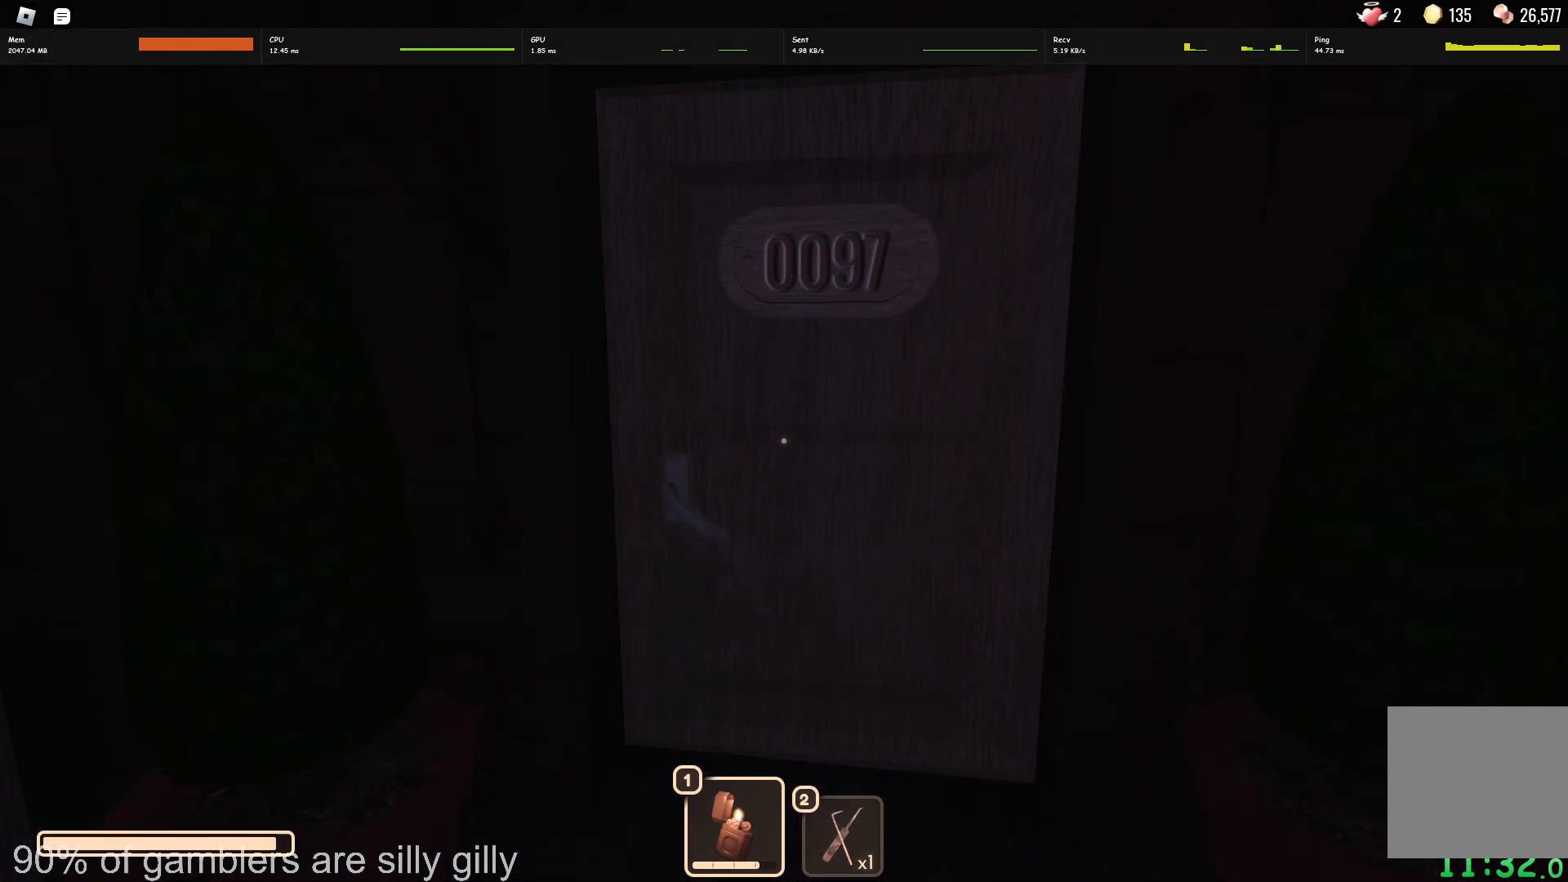
{"keys": ["w"], "events": []}
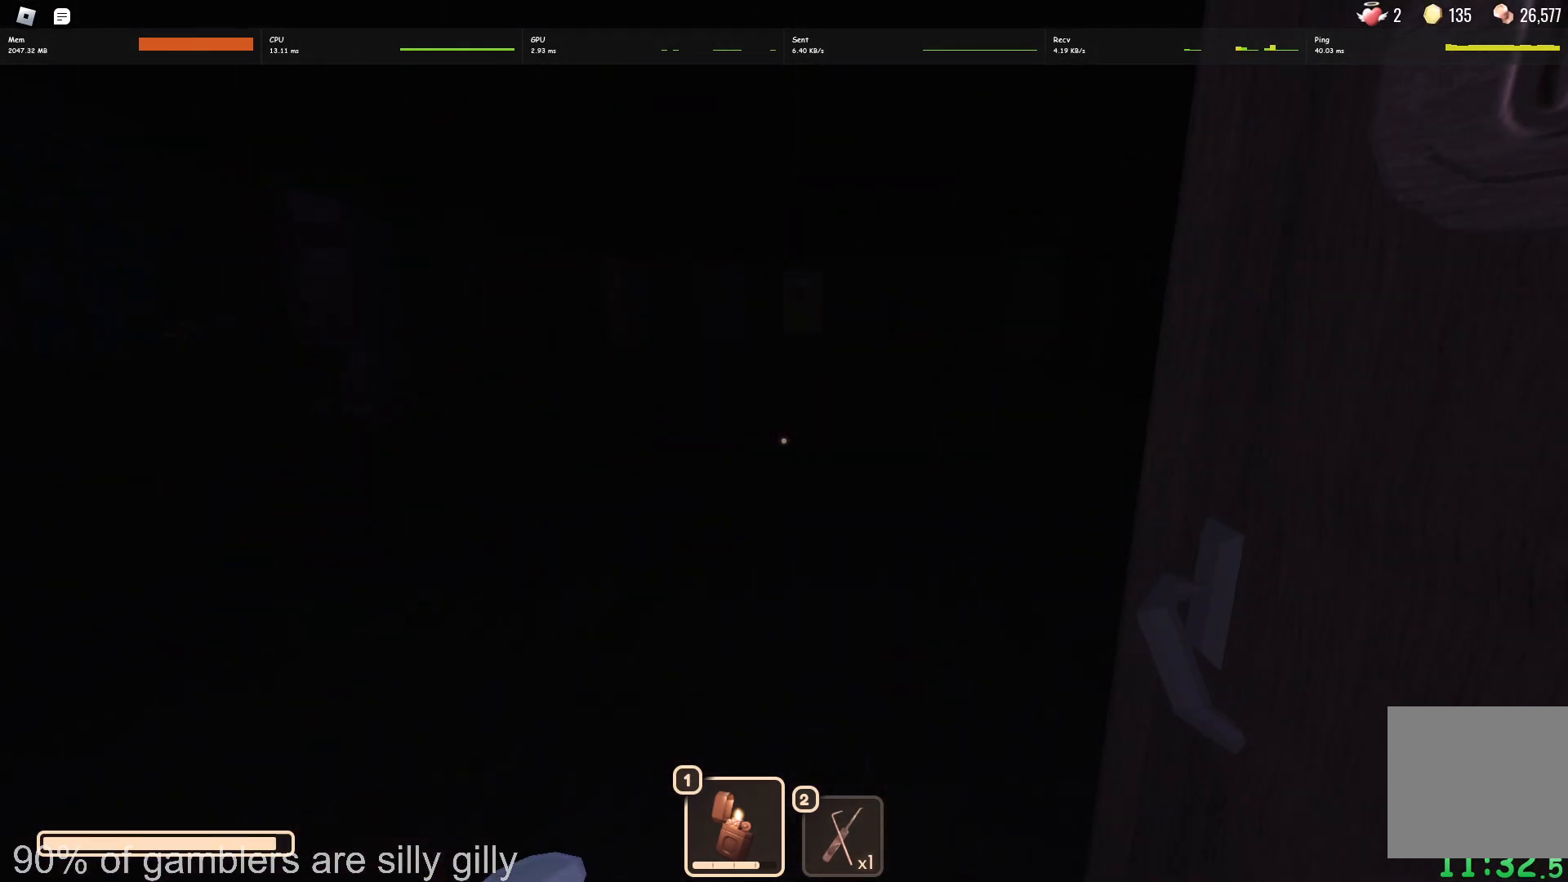
{"keys": ["w"], "events": []}